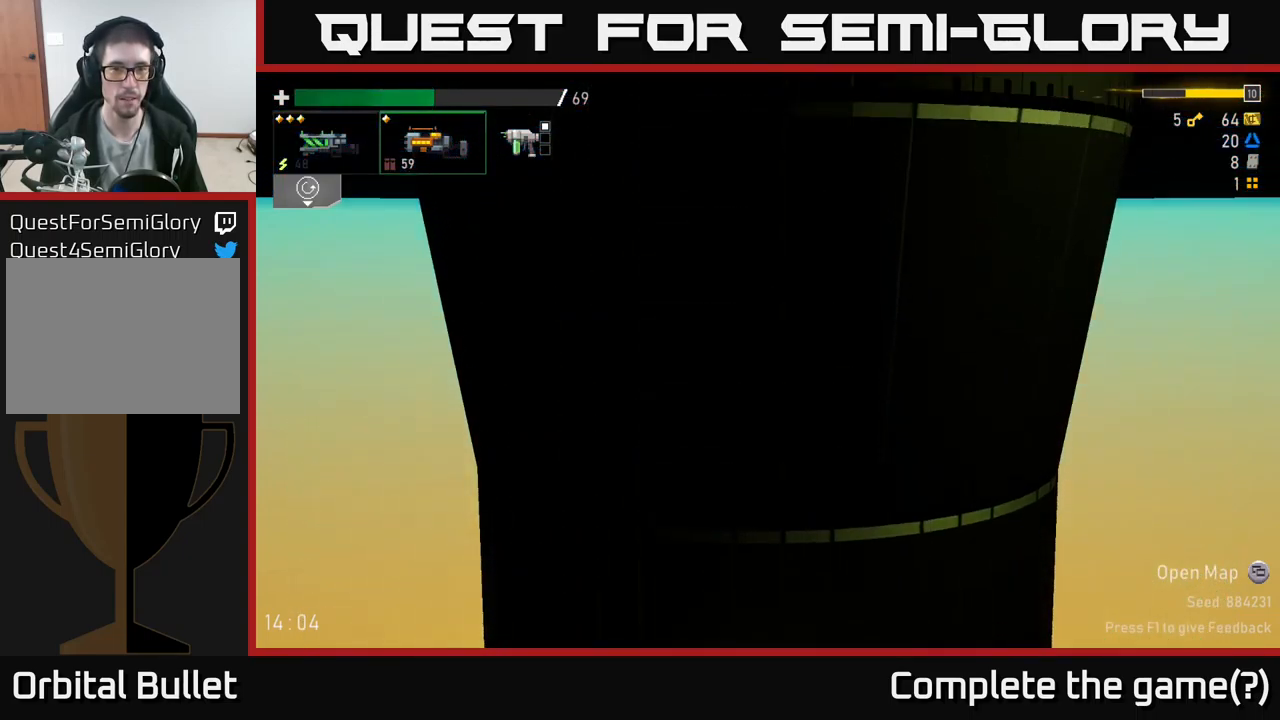
Gameplay with a controller (Xbox layout); each line is a JSON object with the inputs held at the frame after it. "events" lists button and stick changes between this image and that frame as [ms after this image, input, new state], when the widget could be followed in between.
{"buttons": [], "left_stick": "center", "right_stick": "center", "events": []}
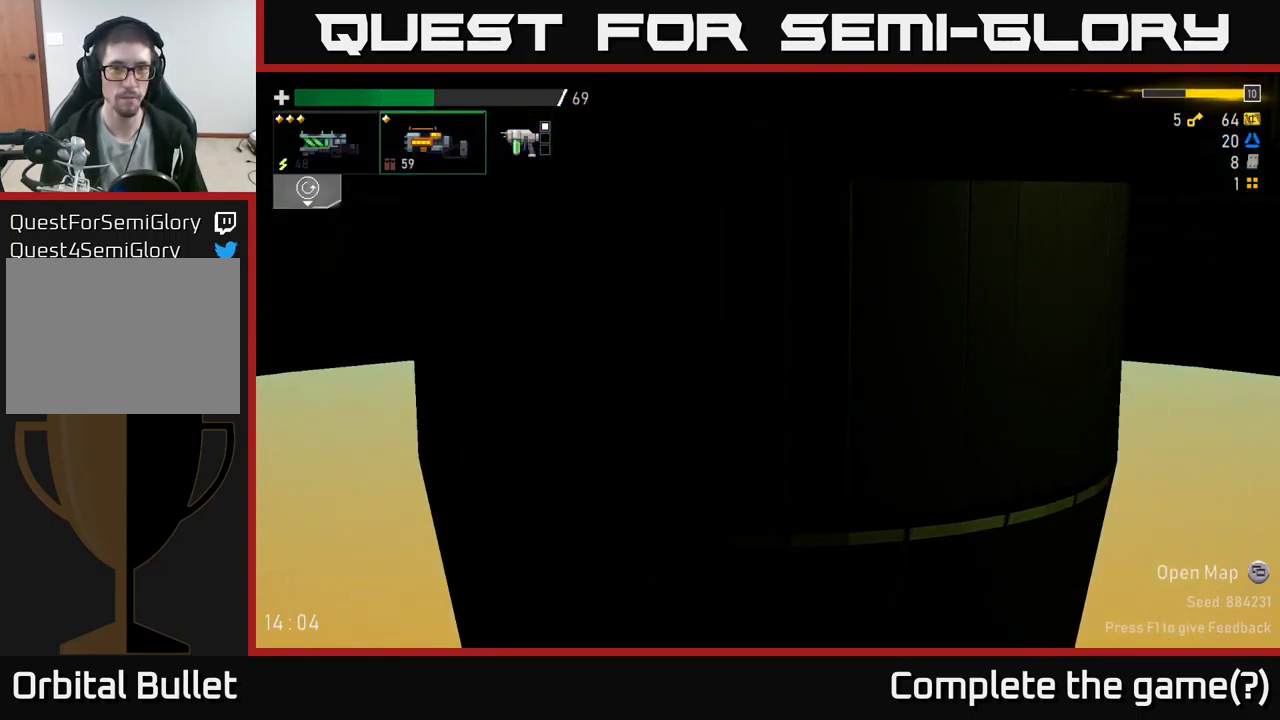
{"buttons": [], "left_stick": "center", "right_stick": "center", "events": []}
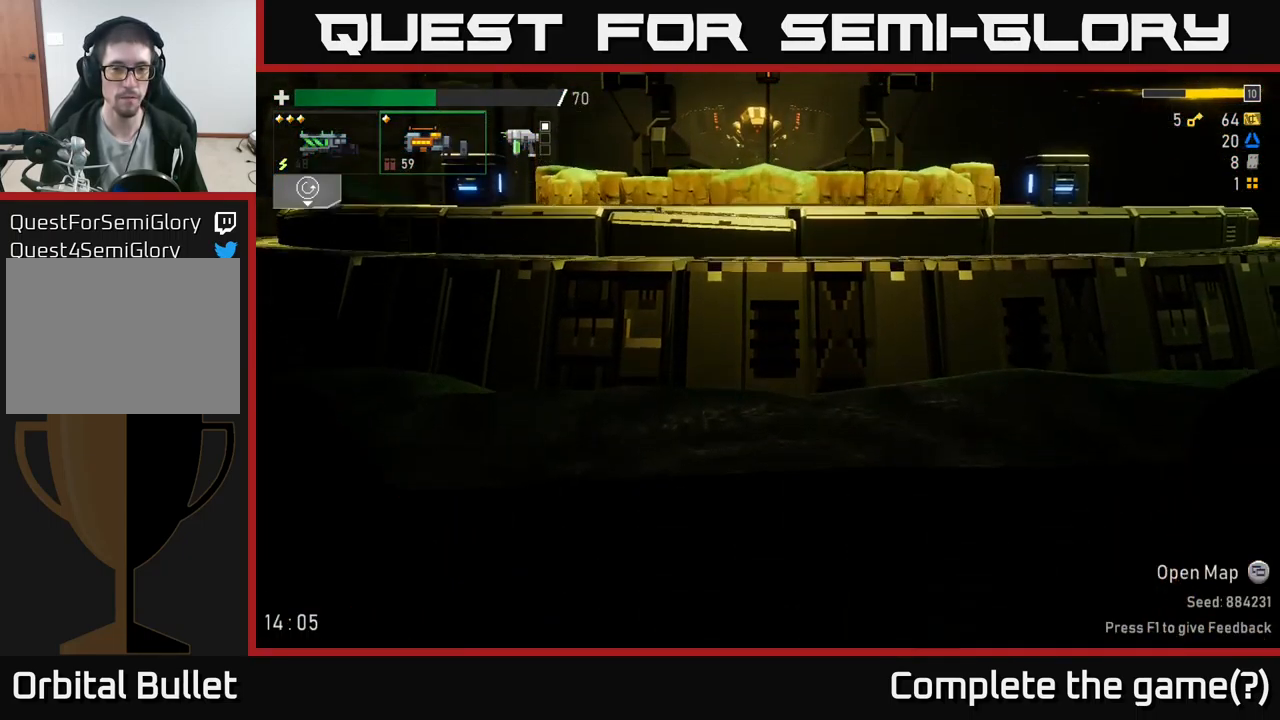
{"buttons": [], "left_stick": "right", "right_stick": "center", "events": [[200, "left_stick", "right"]]}
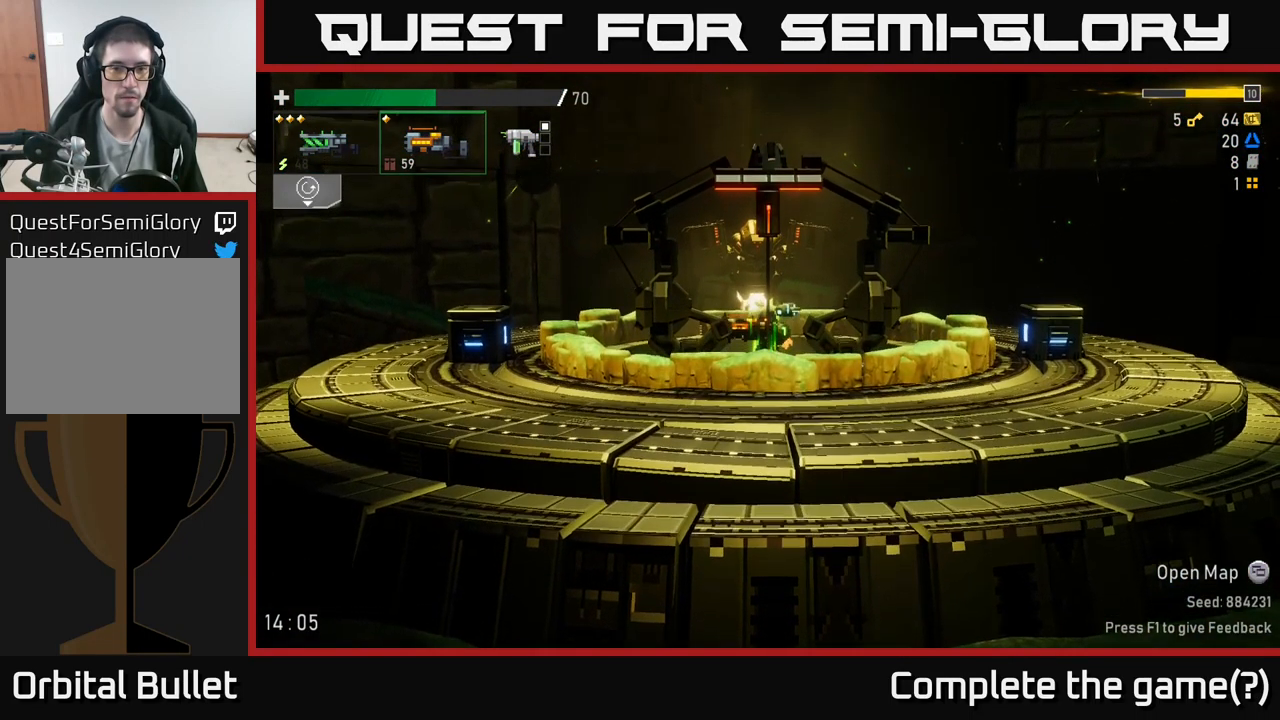
{"buttons": [], "left_stick": "right", "right_stick": "center", "events": []}
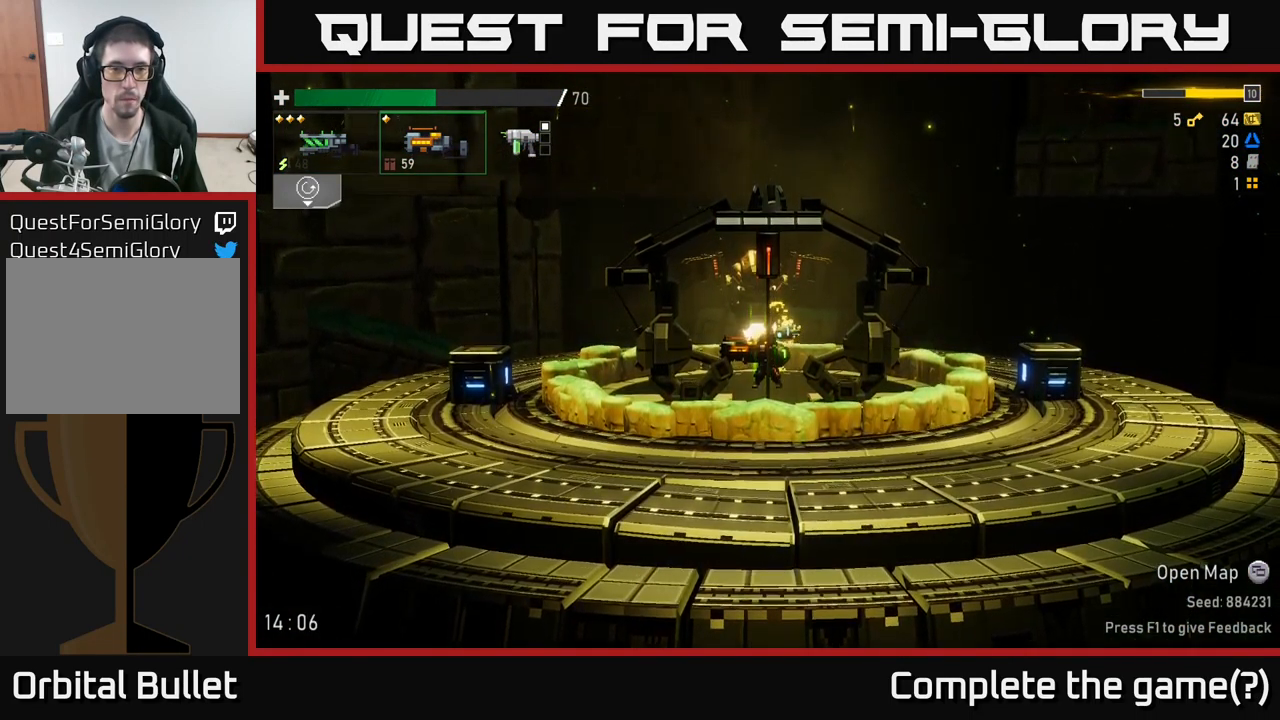
{"buttons": [], "left_stick": "right", "right_stick": "center", "events": [[134, "A", "down"], [217, "X", "down"], [434, "A", "up"], [434, "X", "up"]]}
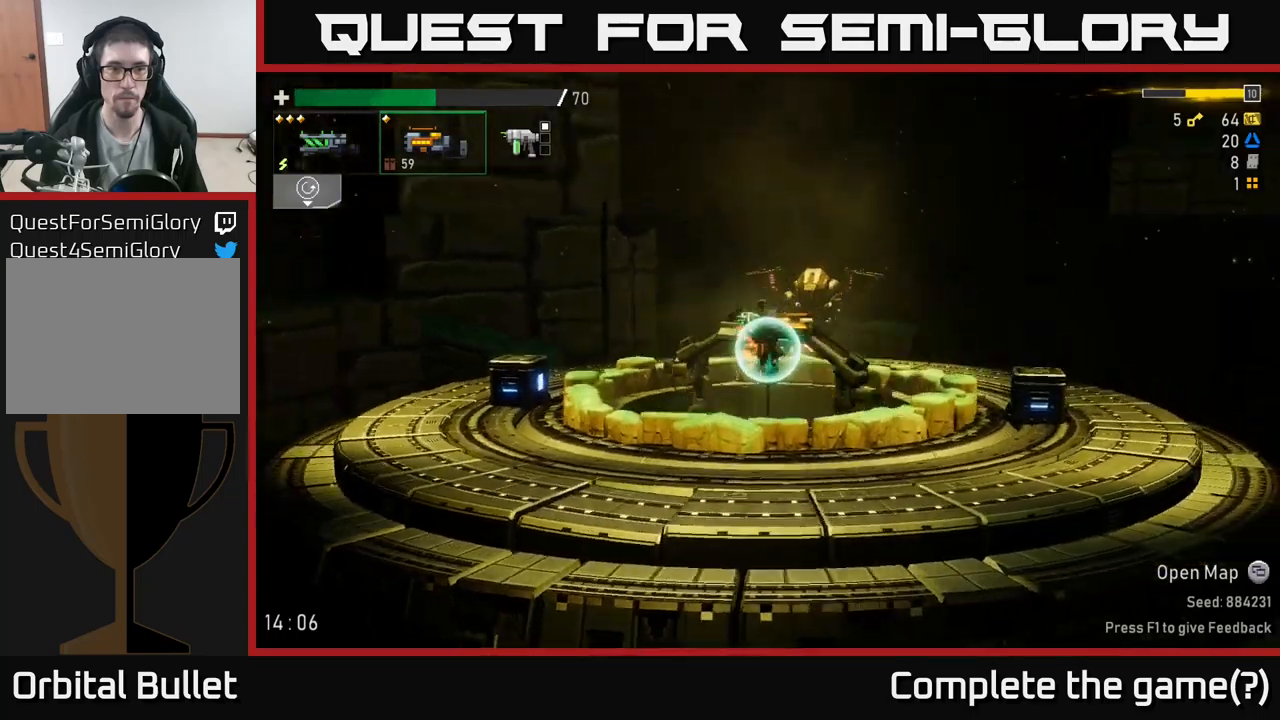
{"buttons": [], "left_stick": "right", "right_stick": "center", "events": [[250, "A", "down"], [283, "X", "down"], [333, "A", "up"], [450, "X", "up"]]}
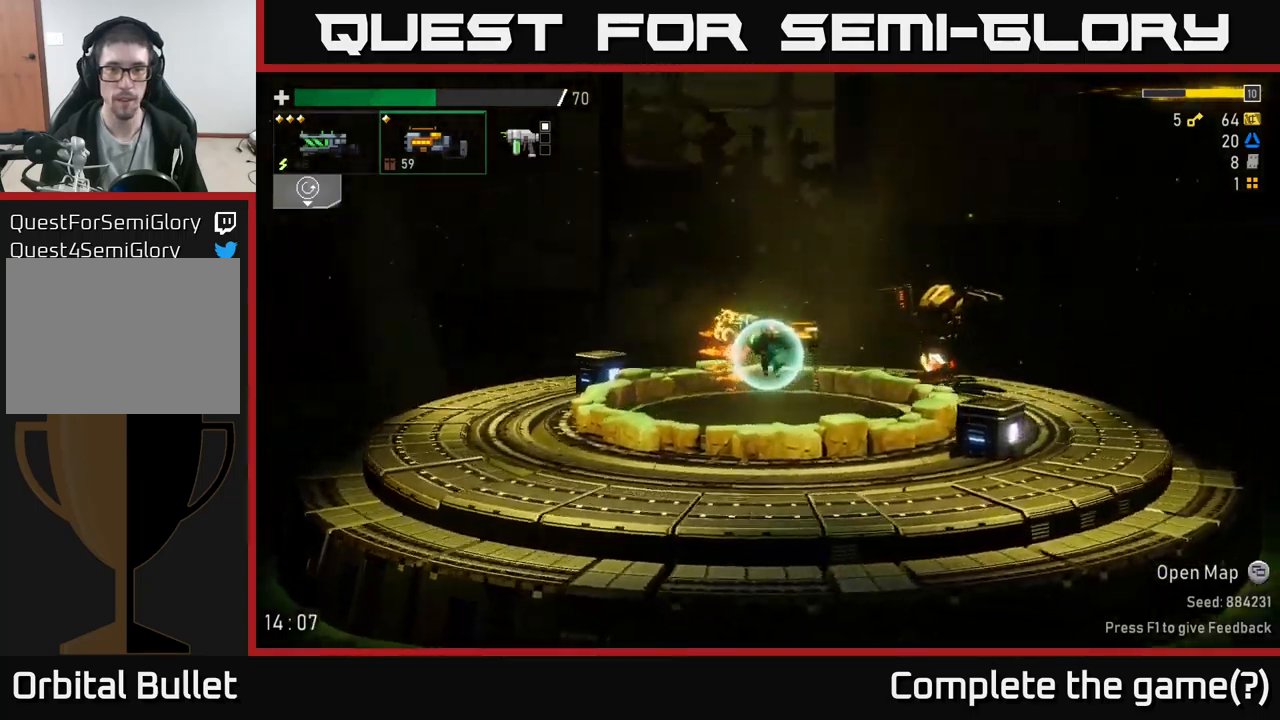
{"buttons": ["A", "X"], "left_stick": "right", "right_stick": "center", "events": [[250, "A", "down"], [383, "X", "down"]]}
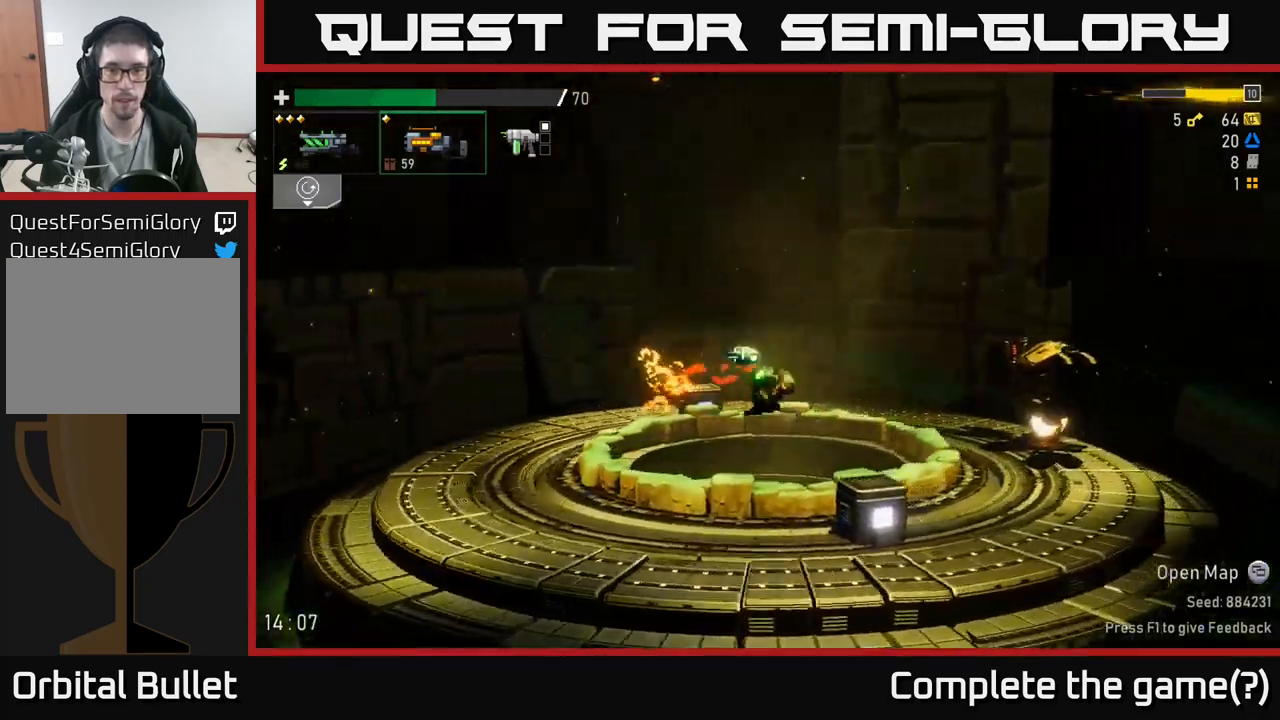
{"buttons": ["R2"], "left_stick": "right", "right_stick": "center", "events": [[333, "X", "up"], [400, "R2", "down"], [433, "A", "up"]]}
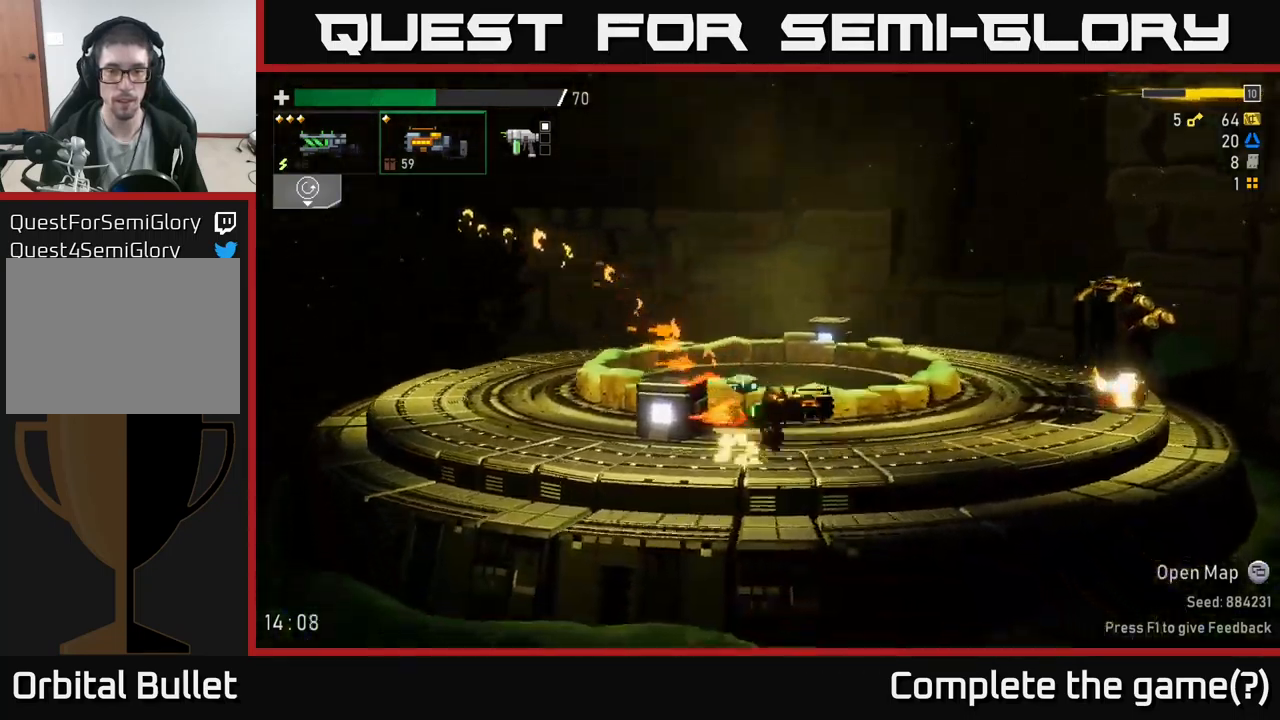
{"buttons": ["R2"], "left_stick": "center", "right_stick": "center", "events": [[500, "left_stick", "center"]]}
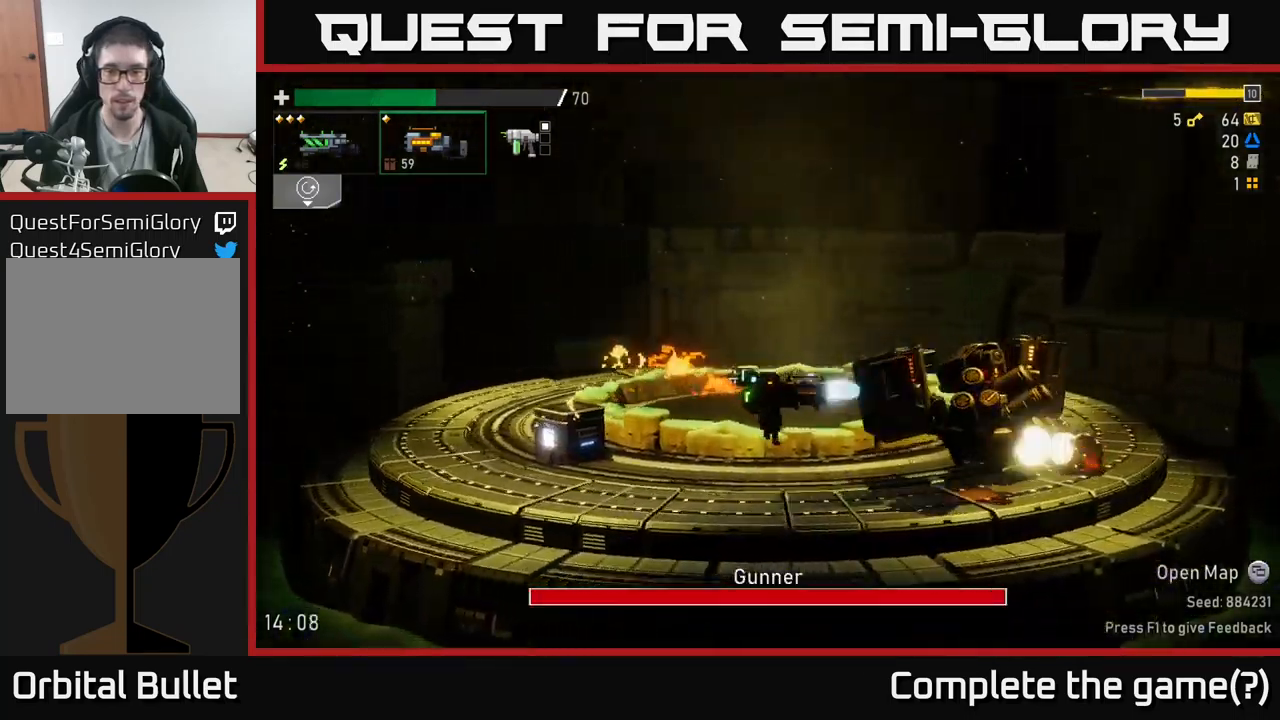
{"buttons": ["A", "R2"], "left_stick": "left", "right_stick": "center", "events": [[16, "left_stick", "left"], [300, "A", "down"], [333, "X", "down"], [450, "X", "up"]]}
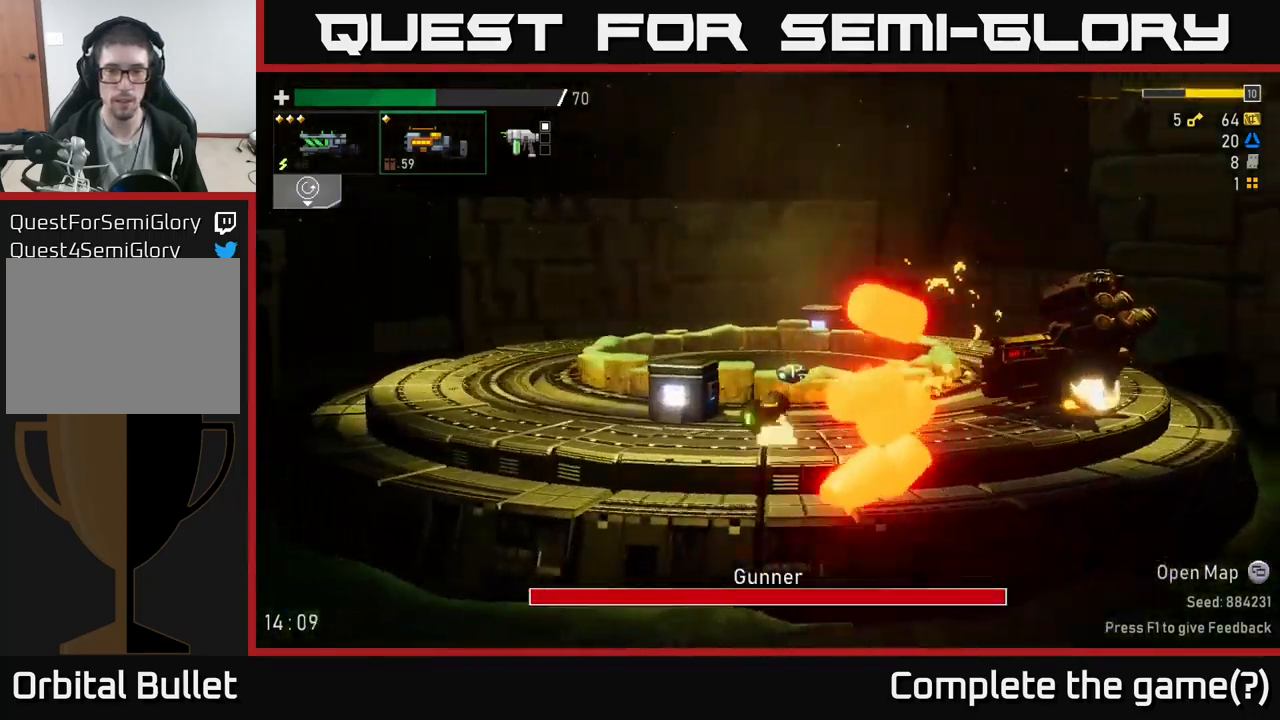
{"buttons": ["A", "R2"], "left_stick": "right", "right_stick": "center", "events": [[16, "A", "up"], [266, "left_stick", "right"], [400, "A", "down"]]}
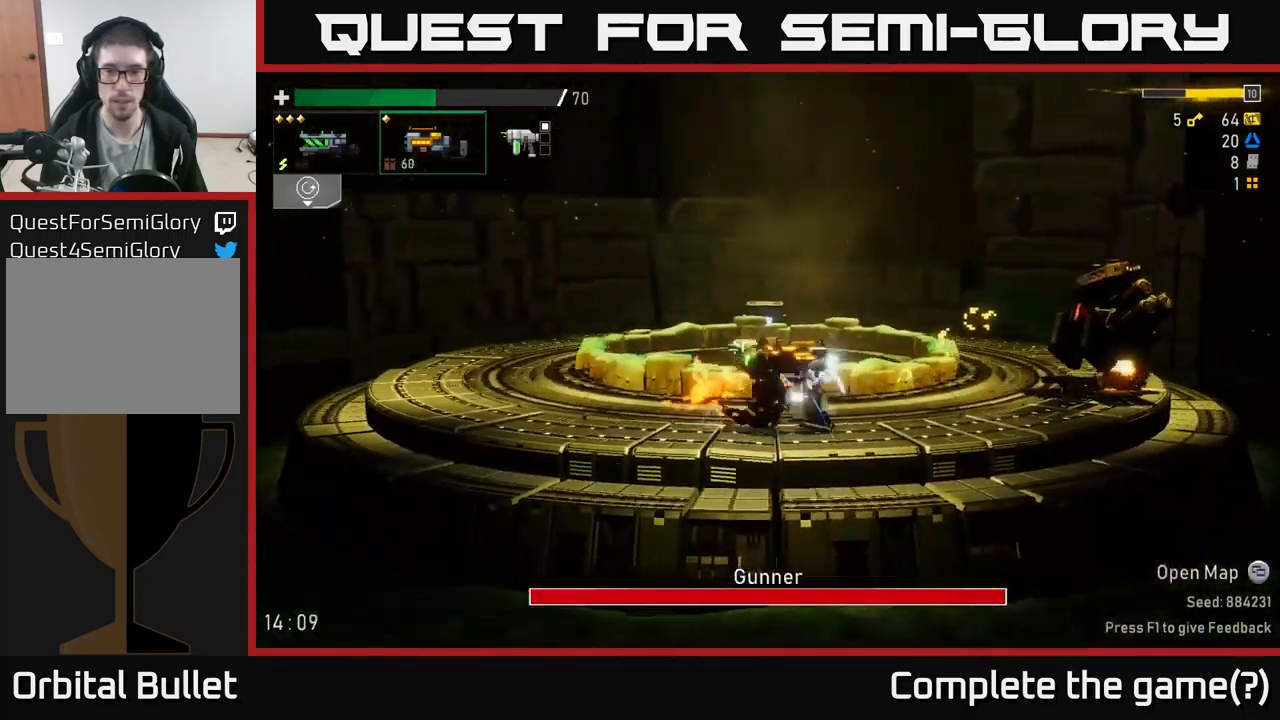
{"buttons": ["R2"], "left_stick": "right", "right_stick": "center", "events": [[50, "A", "up"]]}
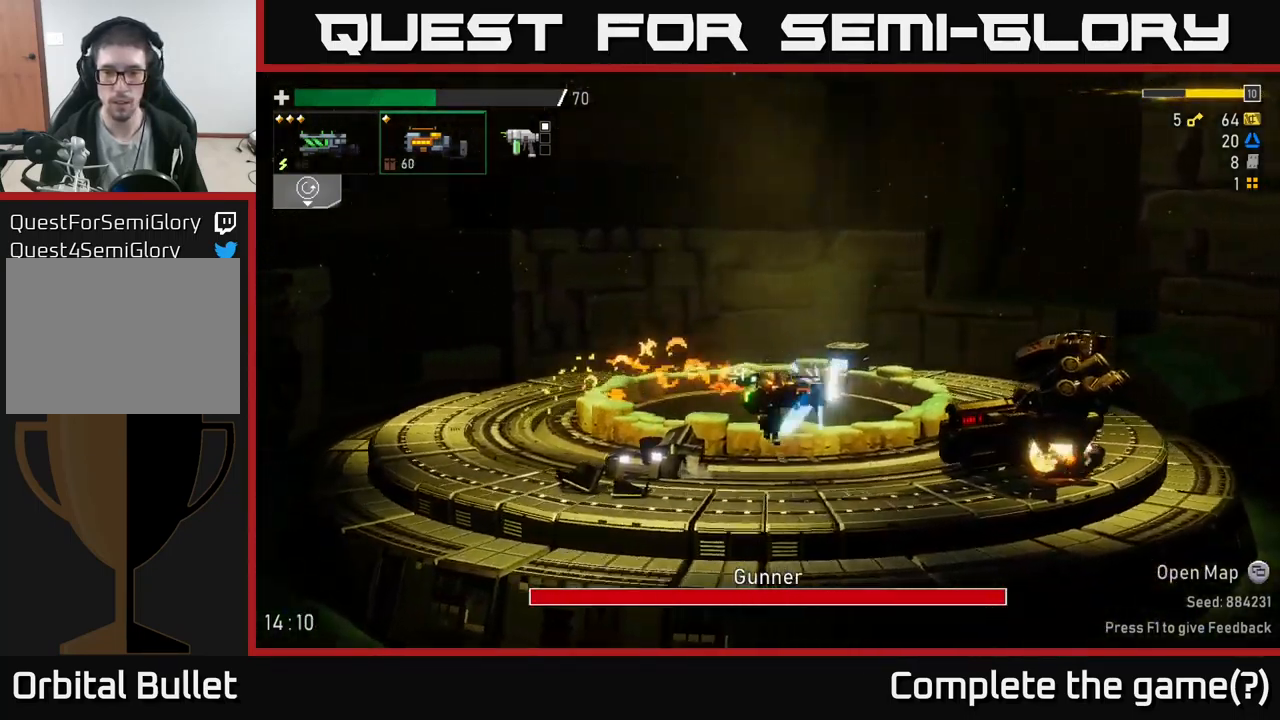
{"buttons": [], "left_stick": "left", "right_stick": "center", "events": [[300, "R2", "up"], [483, "left_stick", "left"]]}
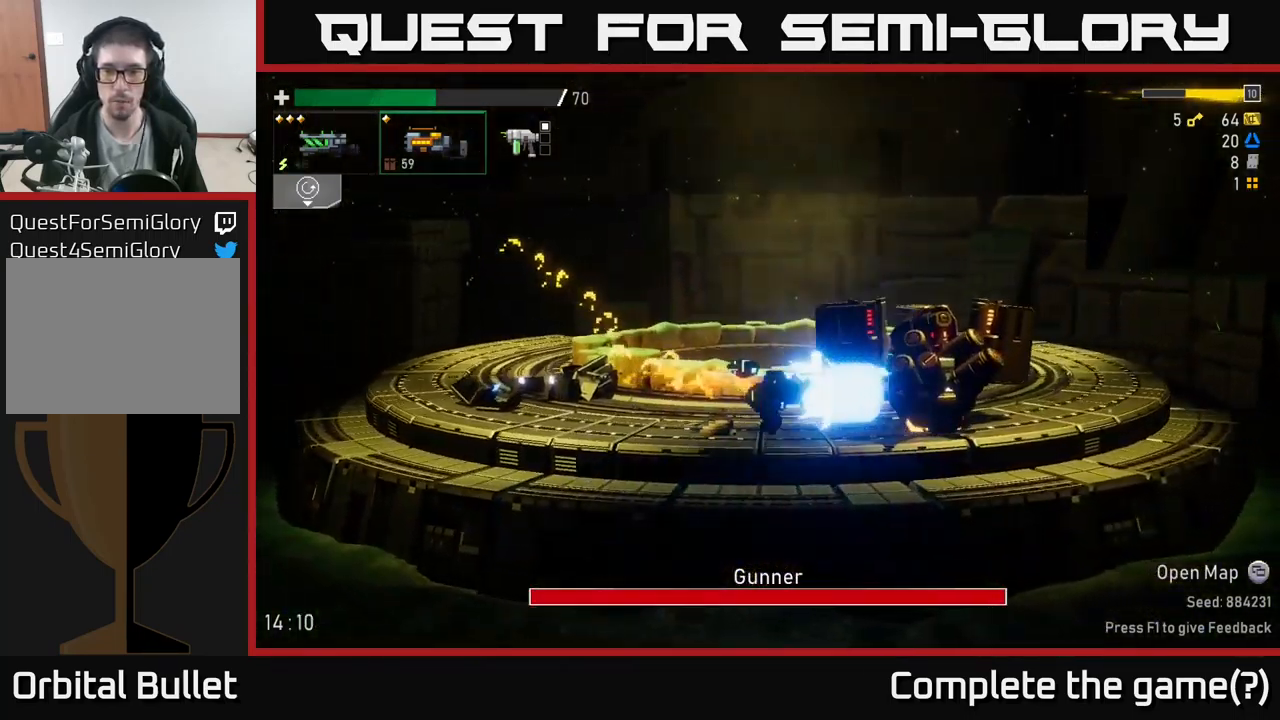
{"buttons": ["R2"], "left_stick": "left", "right_stick": "center", "events": [[66, "R2", "down"], [83, "A", "down"], [383, "A", "up"]]}
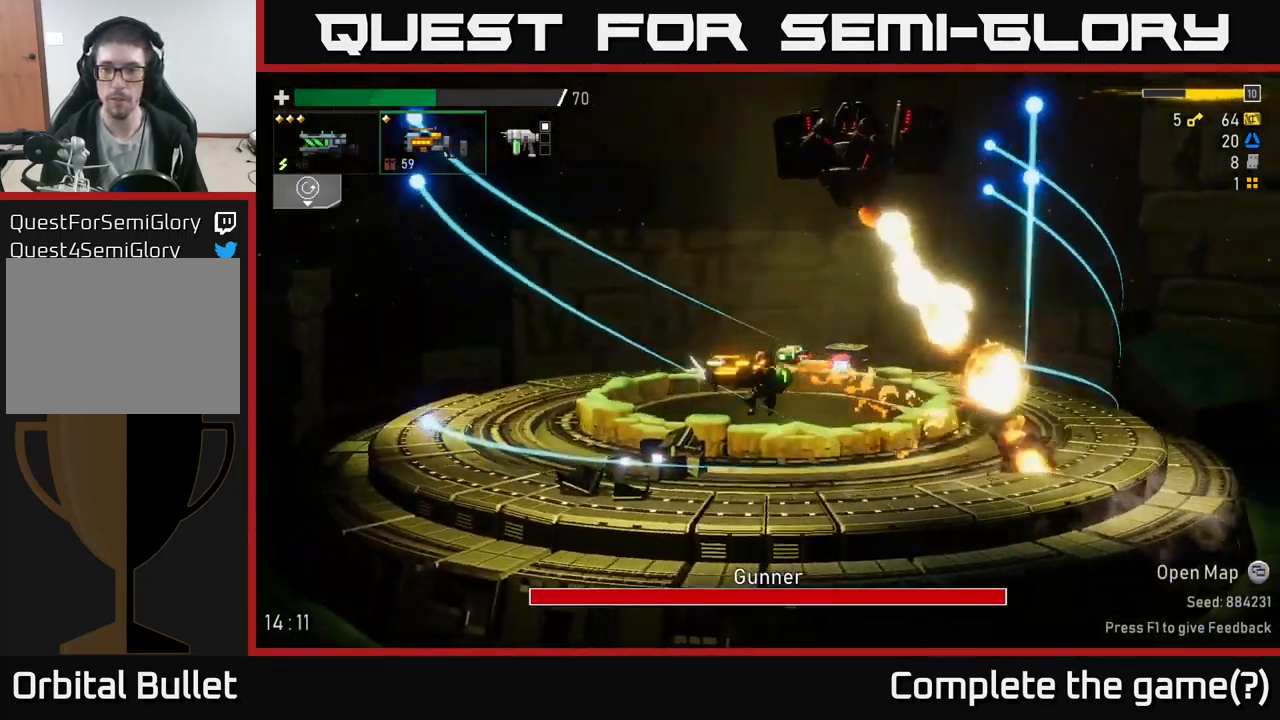
{"buttons": ["X", "R2"], "left_stick": "left", "right_stick": "center", "events": [[400, "X", "down"]]}
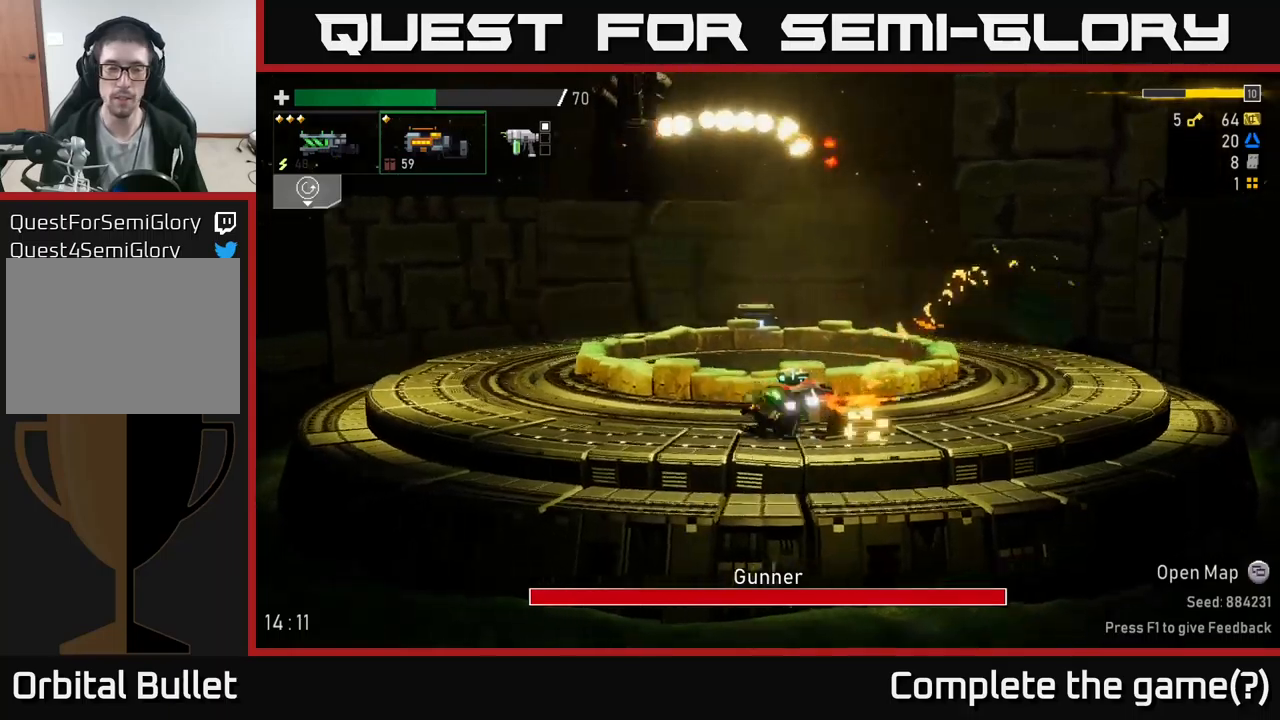
{"buttons": ["R2"], "left_stick": "left", "right_stick": "center", "events": [[50, "X", "up"], [233, "A", "down"], [400, "A", "up"]]}
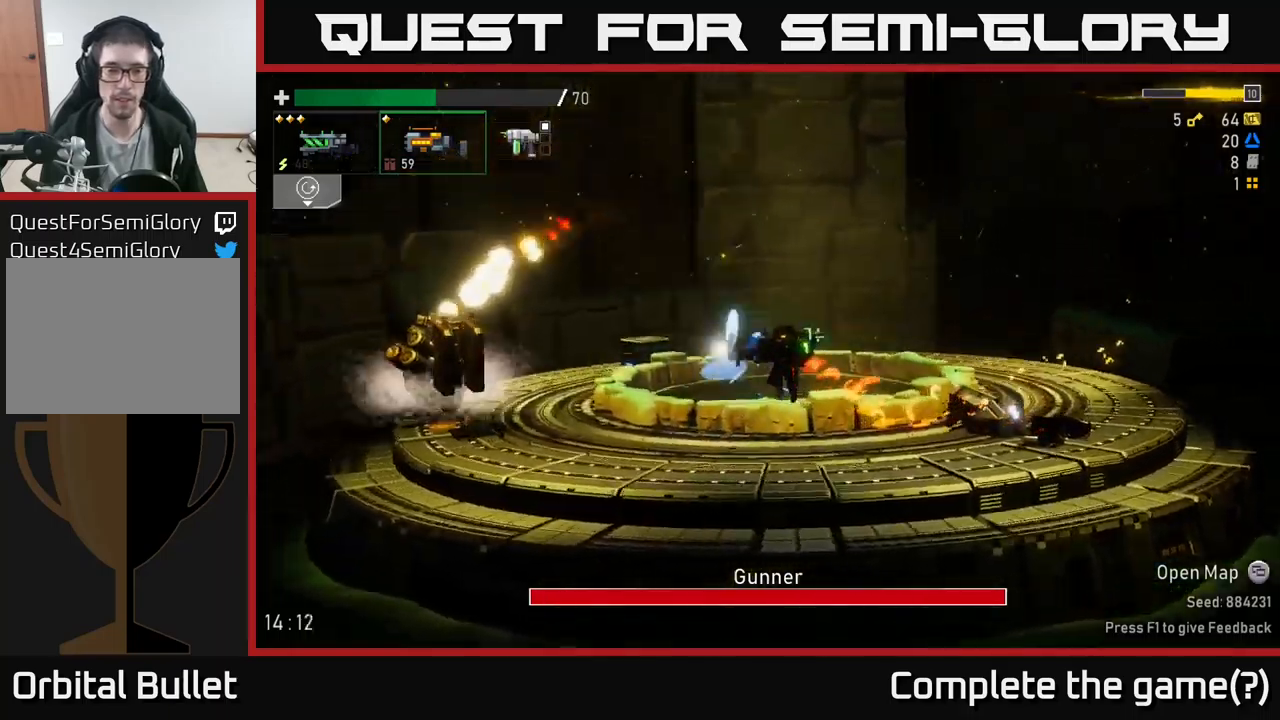
{"buttons": ["R2"], "left_stick": "left", "right_stick": "center", "events": [[17, "X", "down"], [167, "X", "up"]]}
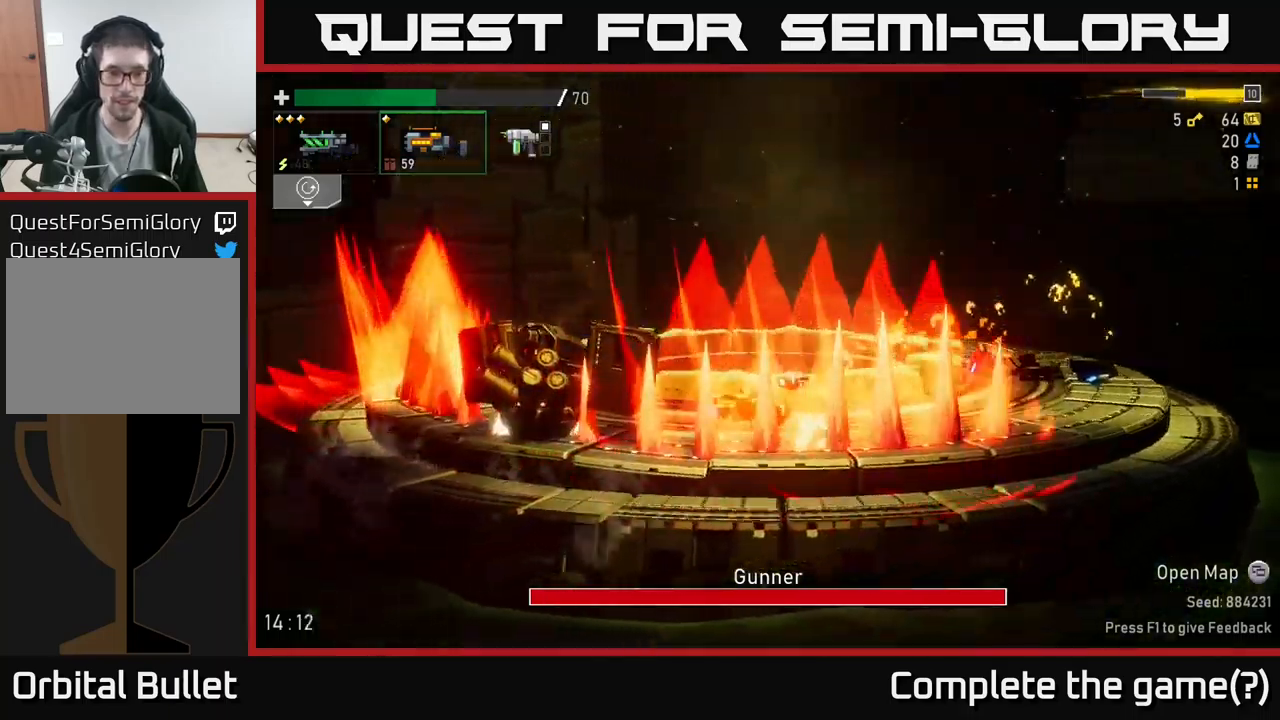
{"buttons": ["R2"], "left_stick": "right", "right_stick": "center", "events": [[33, "A", "down"], [133, "A", "up"], [167, "R2", "up"], [350, "left_stick", "right"], [467, "R2", "down"]]}
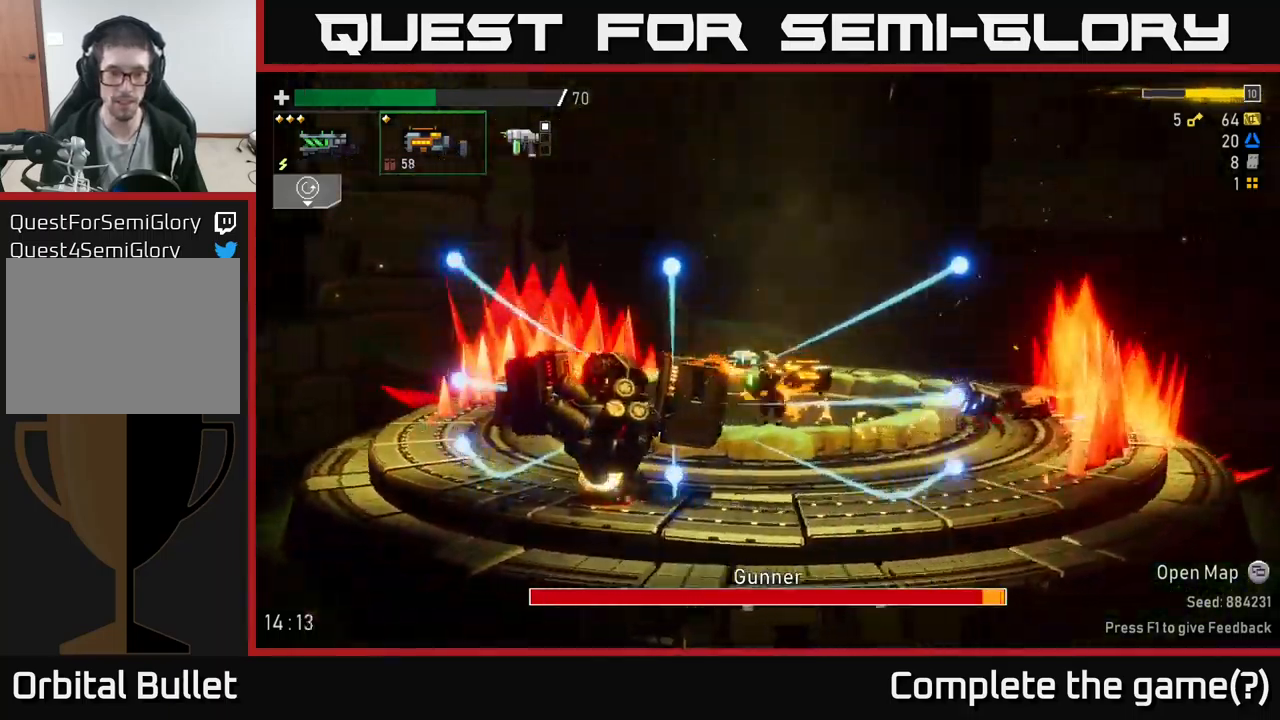
{"buttons": ["A", "R2"], "left_stick": "right", "right_stick": "center", "events": [[467, "A", "down"]]}
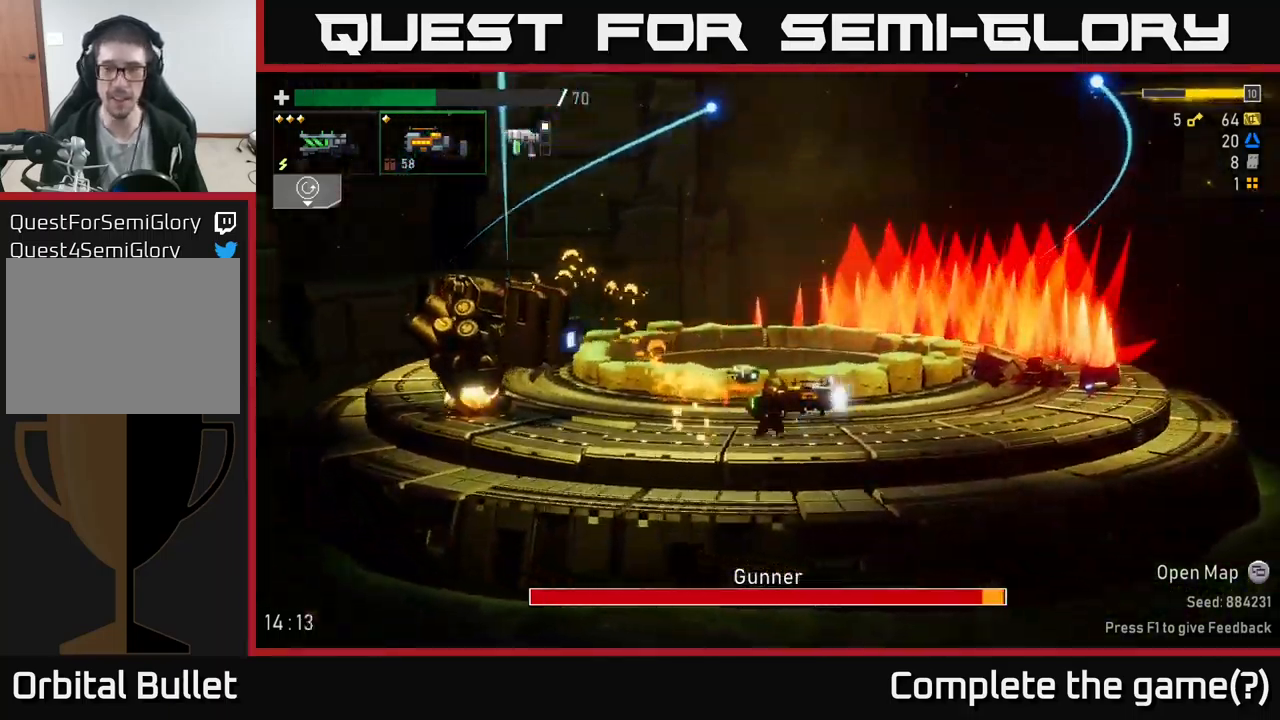
{"buttons": ["R2"], "left_stick": "center", "right_stick": "center", "events": [[100, "X", "down"], [133, "A", "up"], [217, "X", "up"], [500, "left_stick", "center"]]}
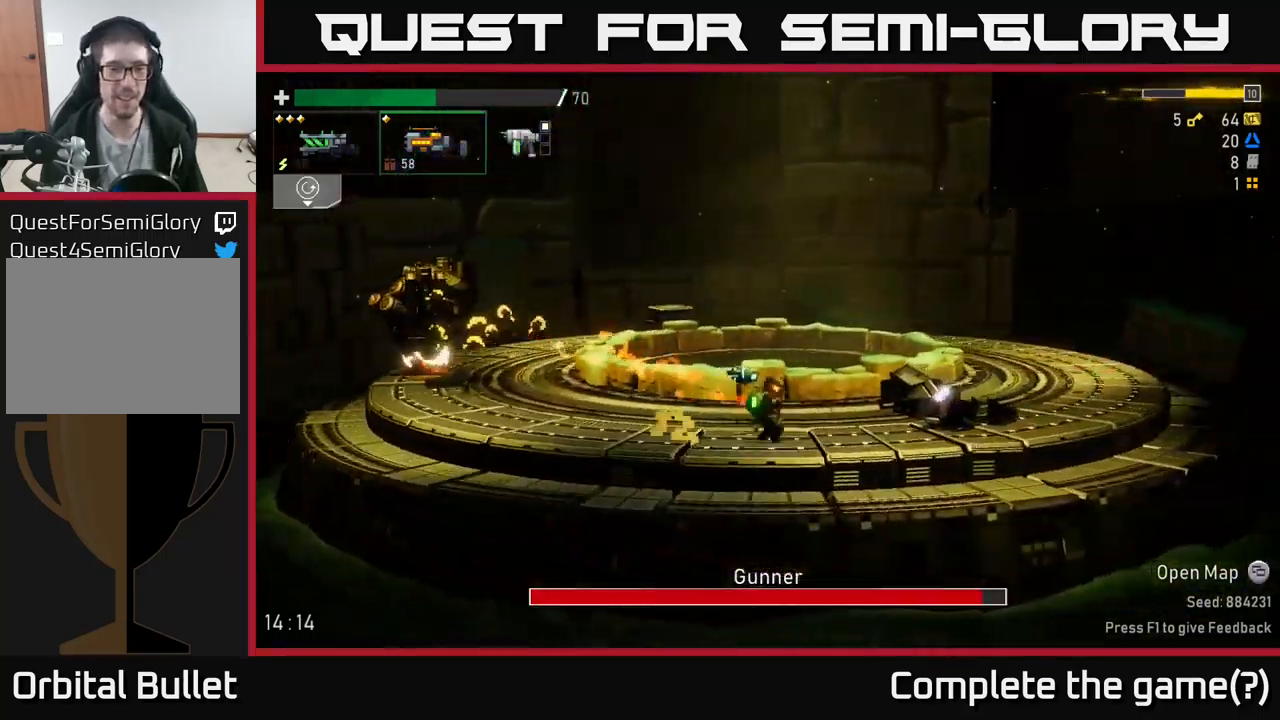
{"buttons": ["A", "R2"], "left_stick": "left", "right_stick": "center", "events": [[17, "left_stick", "left"], [433, "A", "down"]]}
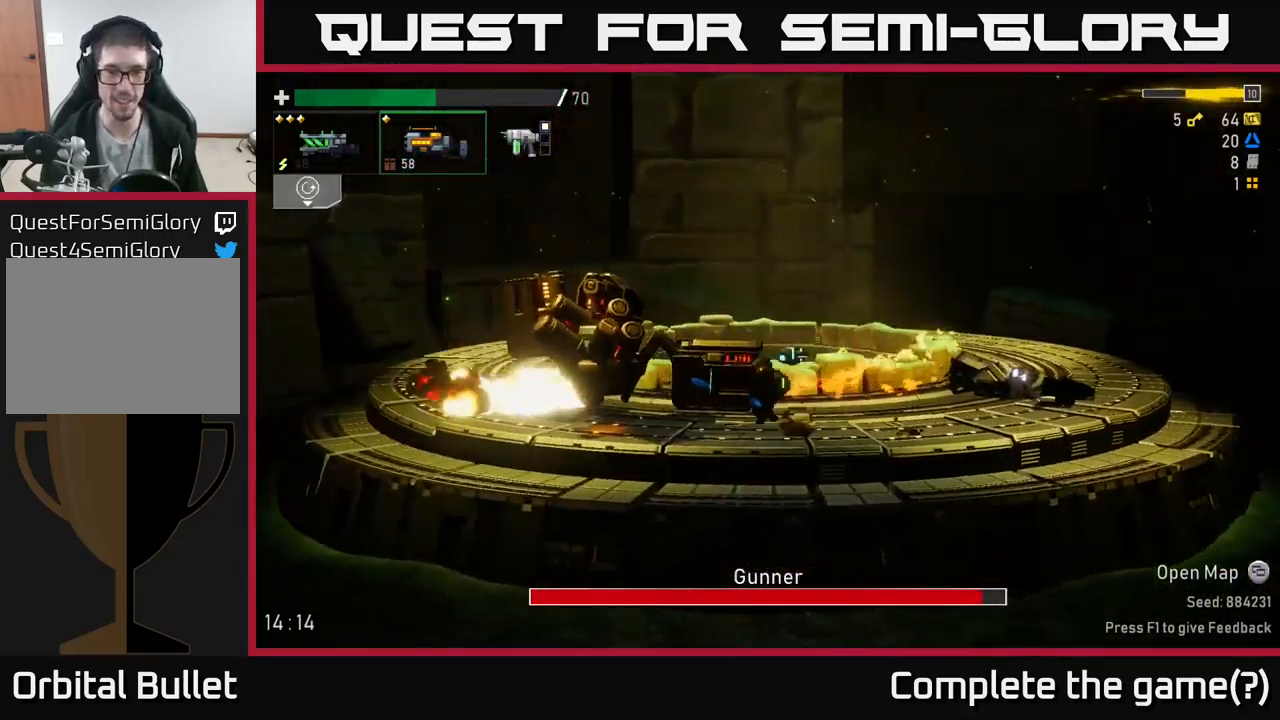
{"buttons": ["A", "R2"], "left_stick": "left", "right_stick": "center", "events": [[150, "A", "up"], [167, "R2", "up"], [283, "A", "down"], [317, "R2", "down"], [333, "X", "down"], [483, "X", "up"]]}
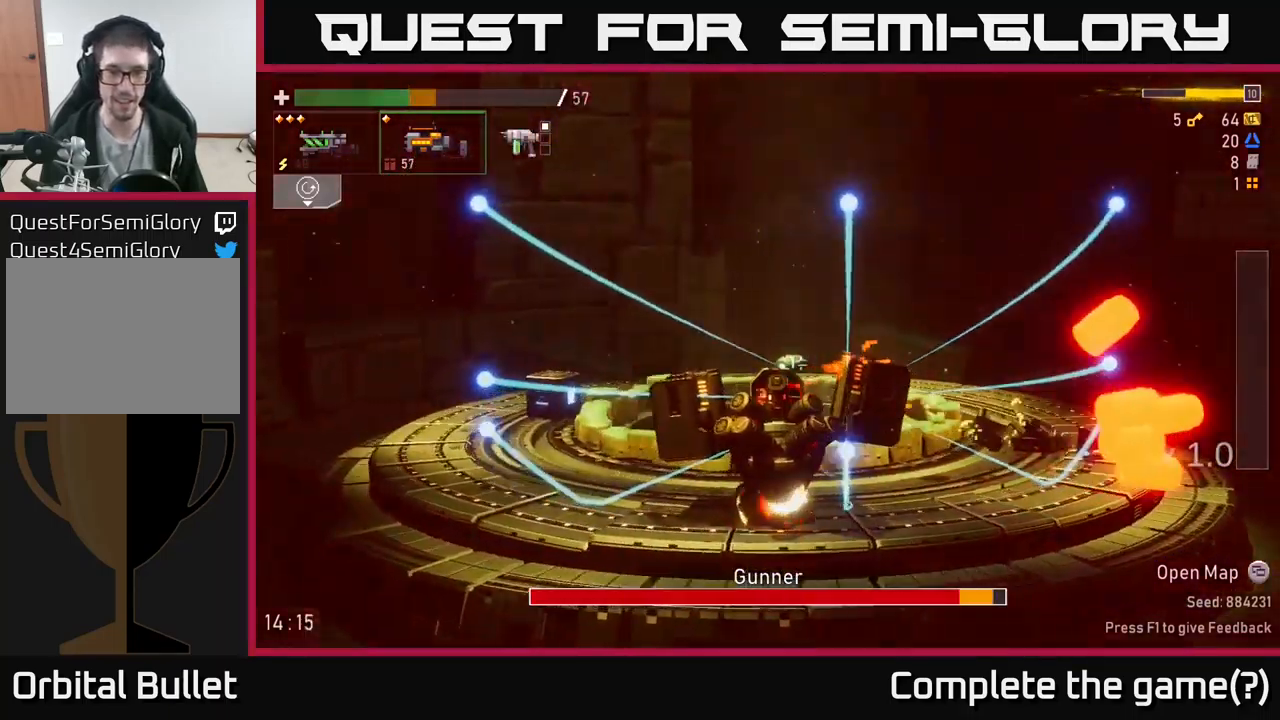
{"buttons": ["R2"], "left_stick": "left", "right_stick": "center", "events": [[17, "A", "up"], [33, "R2", "up"], [183, "R2", "down"]]}
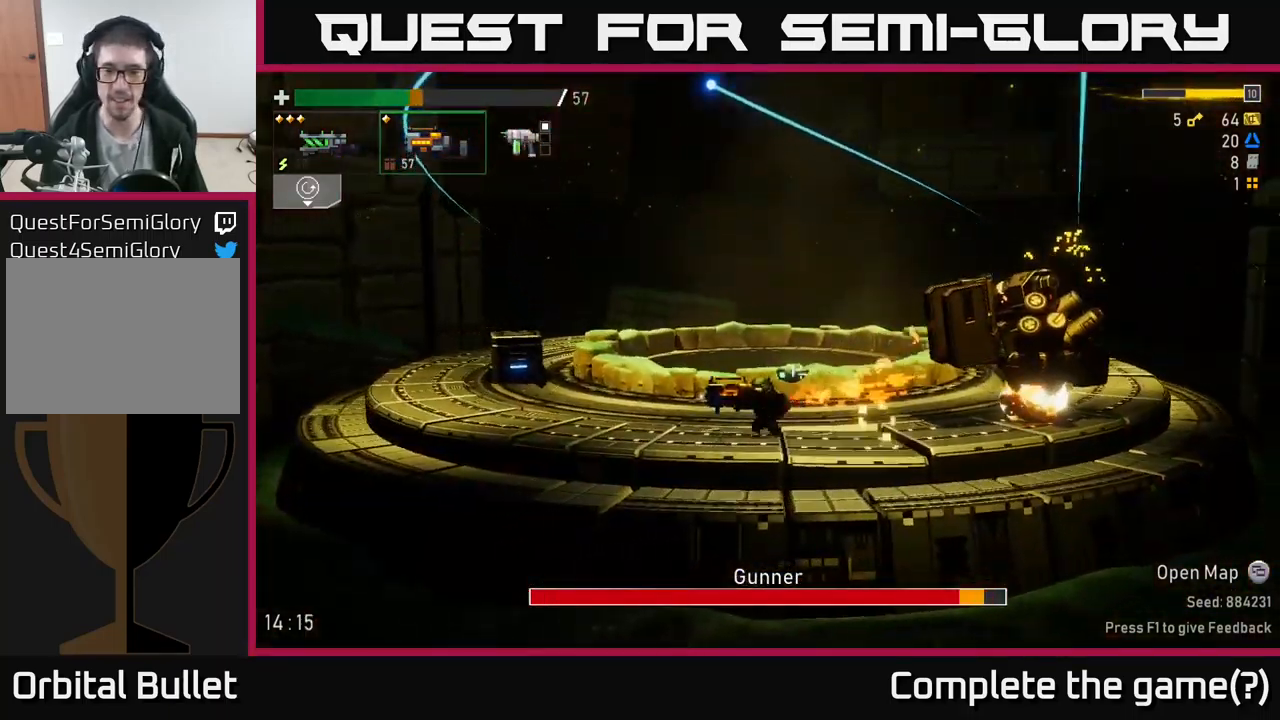
{"buttons": ["R2"], "left_stick": "right", "right_stick": "center", "events": [[400, "left_stick", "right"]]}
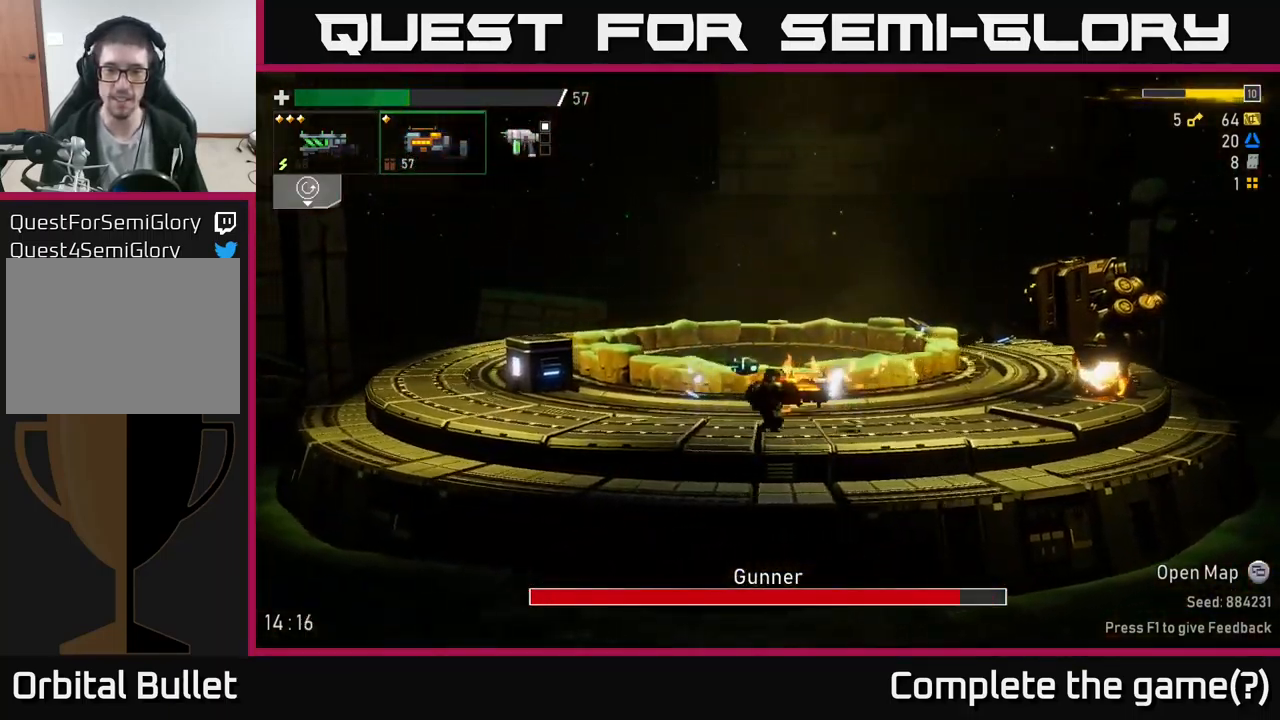
{"buttons": ["R2"], "left_stick": "right", "right_stick": "center", "events": []}
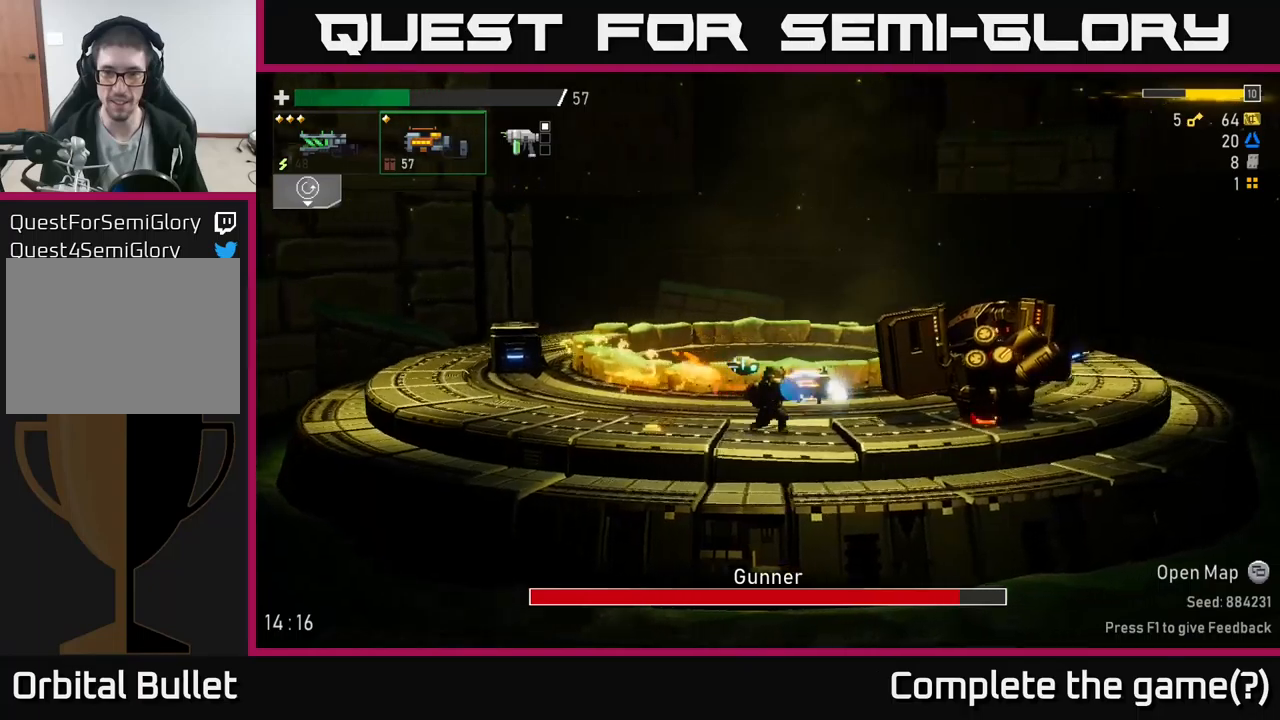
{"buttons": ["A", "R2"], "left_stick": "left", "right_stick": "center", "events": [[17, "A", "down"], [234, "A", "up"], [250, "R2", "up"], [334, "left_stick", "left"], [434, "R2", "down"], [467, "A", "down"]]}
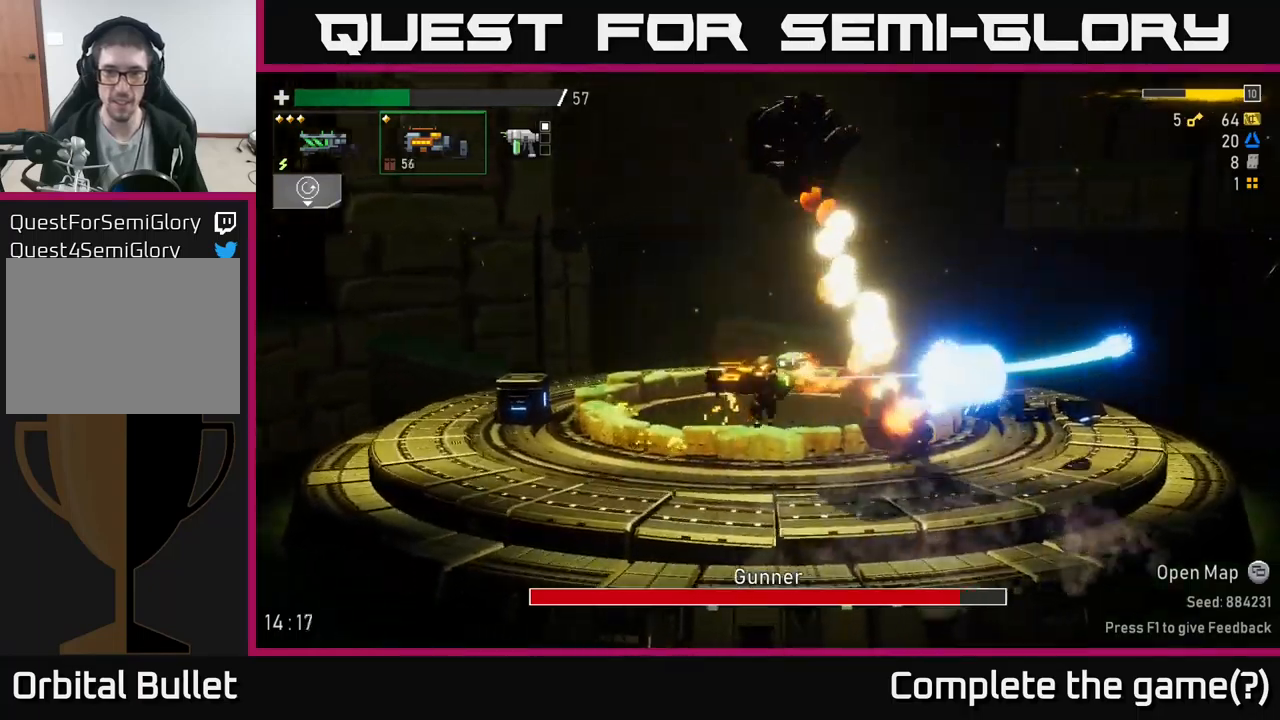
{"buttons": ["X", "R2"], "left_stick": "left", "right_stick": "center", "events": [[167, "A", "up"], [500, "X", "down"]]}
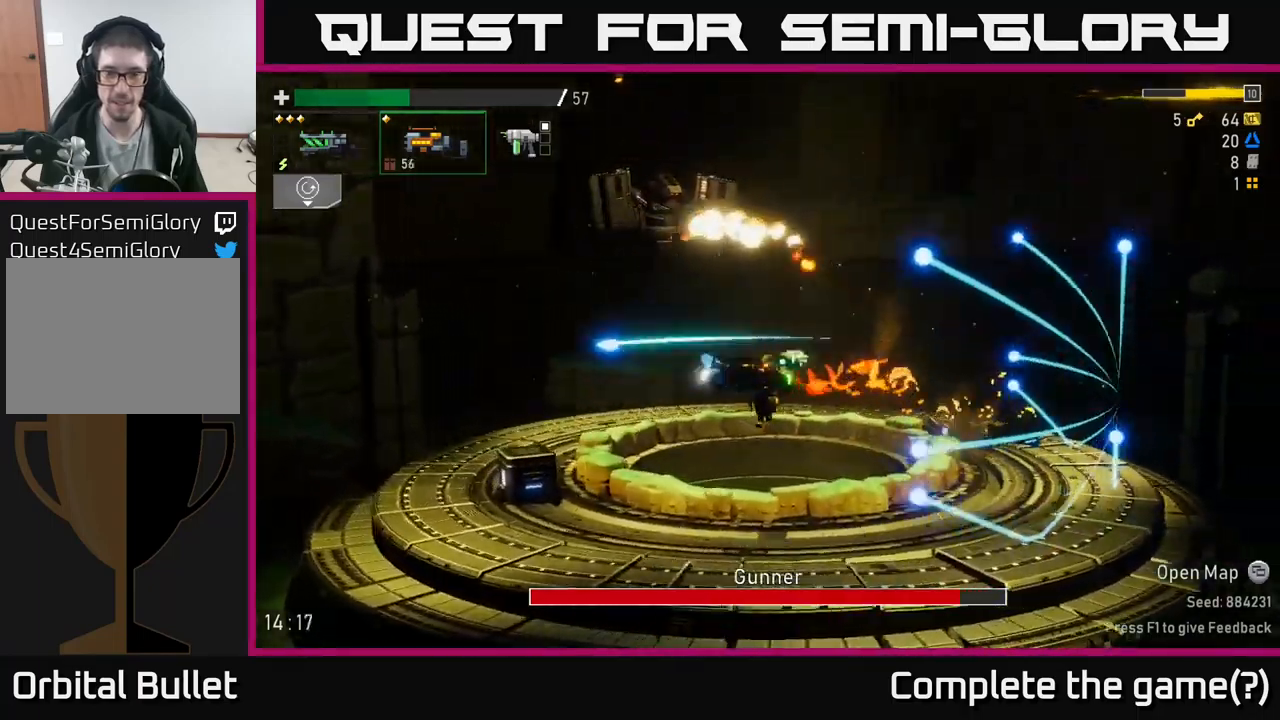
{"buttons": ["R2"], "left_stick": "left", "right_stick": "center", "events": [[134, "X", "up"]]}
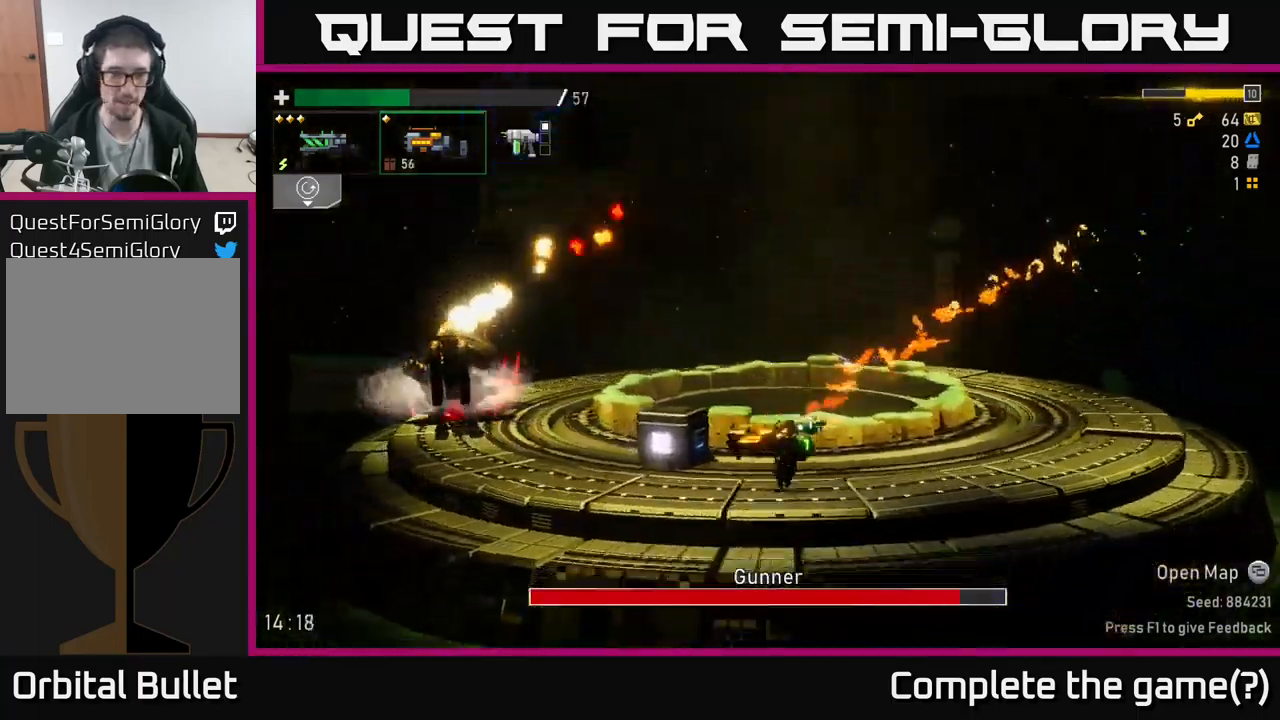
{"buttons": ["A", "R2"], "left_stick": "left", "right_stick": "center", "events": [[384, "A", "down"]]}